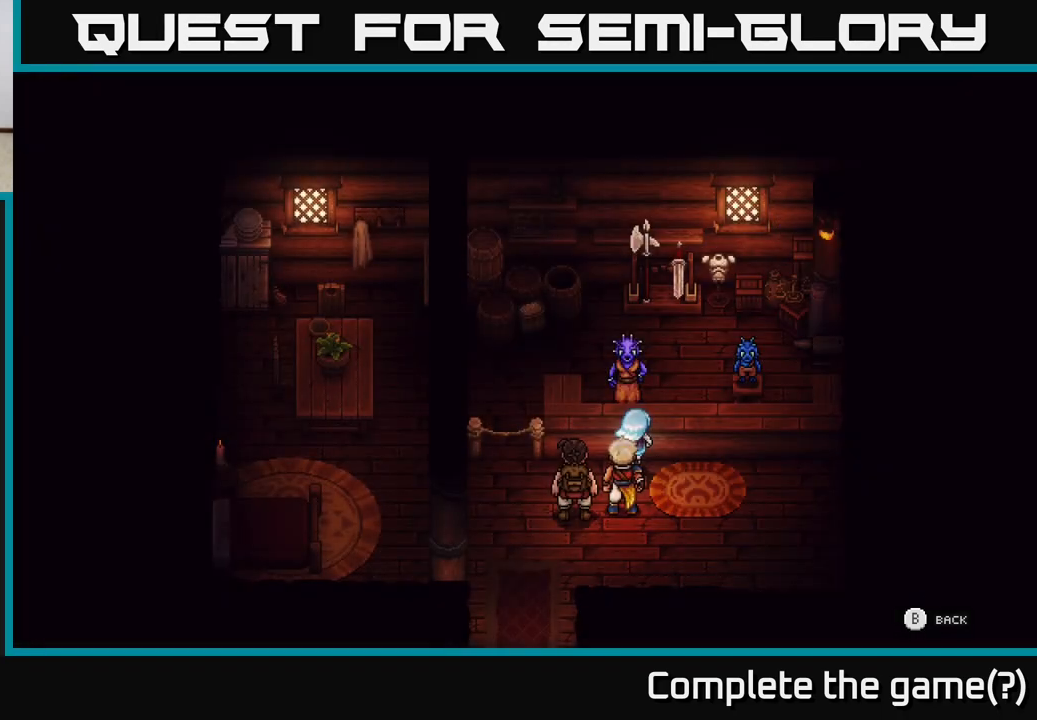
Gameplay with a controller (Xbox layout); each line is a JSON object with the inputs held at the frame after it. "events" lists button and stick changes between this image and that frame as [ms after this image, input, new state], when the widget could be followed in between.
{"buttons": [], "left_stick": "right", "right_stick": "center", "events": [[117, "left_stick", "down-right"], [267, "left_stick", "right"]]}
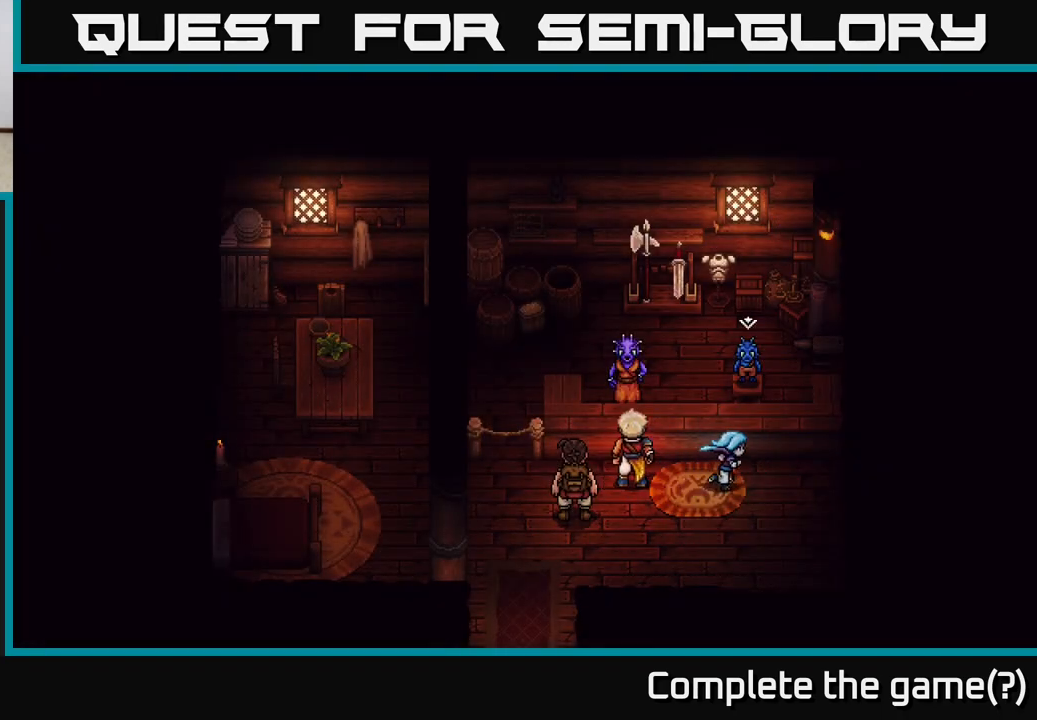
{"buttons": [], "left_stick": "center", "right_stick": "center", "events": [[100, "left_stick", "up"], [150, "A", "down"], [217, "left_stick", "center"], [250, "A", "up"]]}
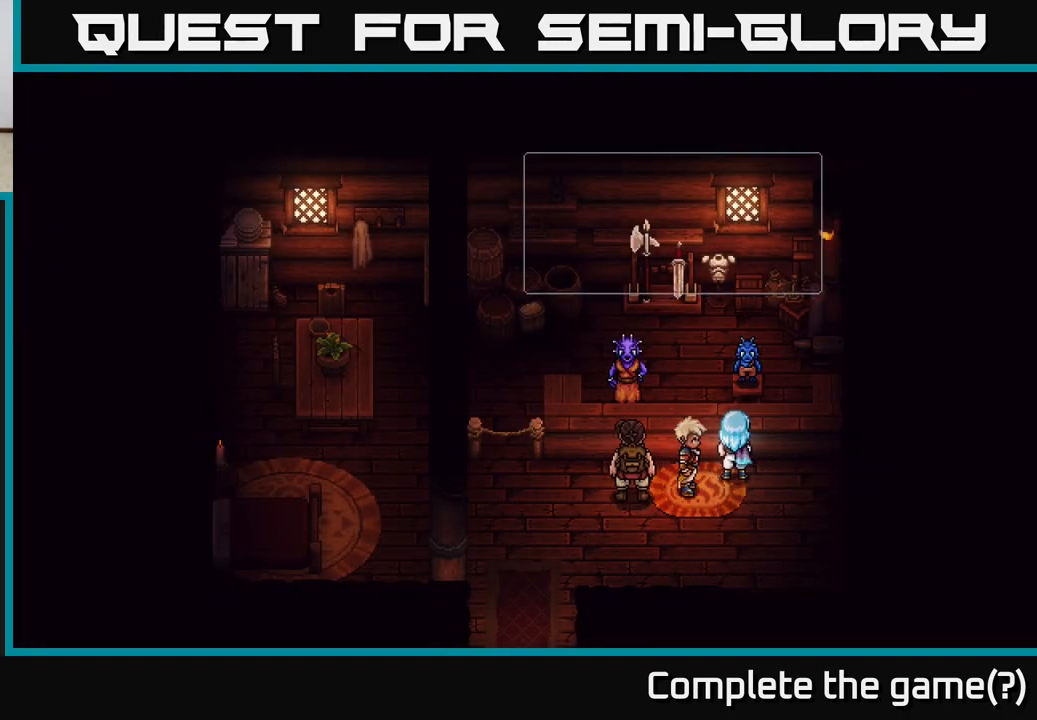
{"buttons": [], "left_stick": "center", "right_stick": "center", "events": [[400, "A", "down"], [483, "A", "up"]]}
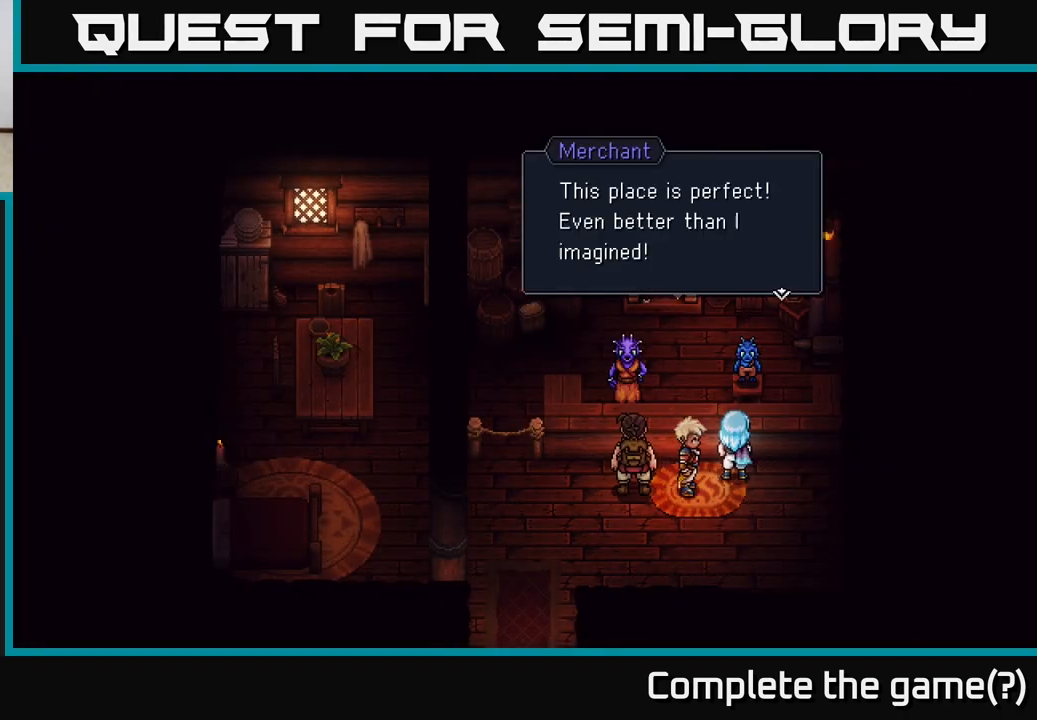
{"buttons": [], "left_stick": "center", "right_stick": "center", "events": []}
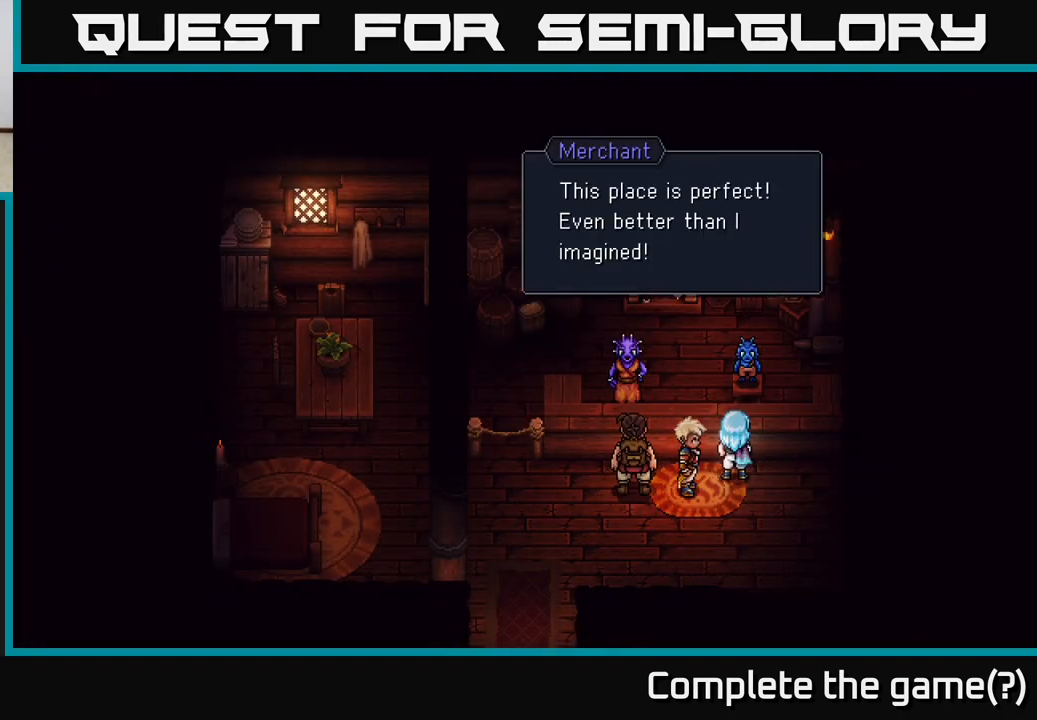
{"buttons": [], "left_stick": "center", "right_stick": "center", "events": [[317, "A", "down"], [400, "A", "up"]]}
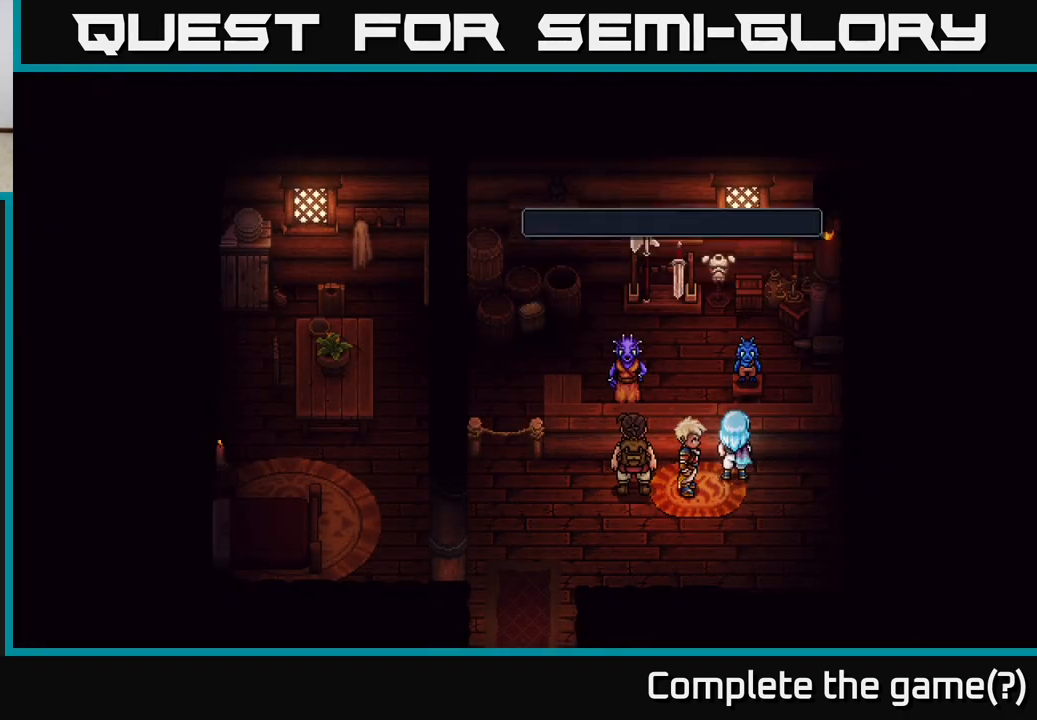
{"buttons": ["A"], "left_stick": "center", "right_stick": "center", "events": [[450, "A", "down"]]}
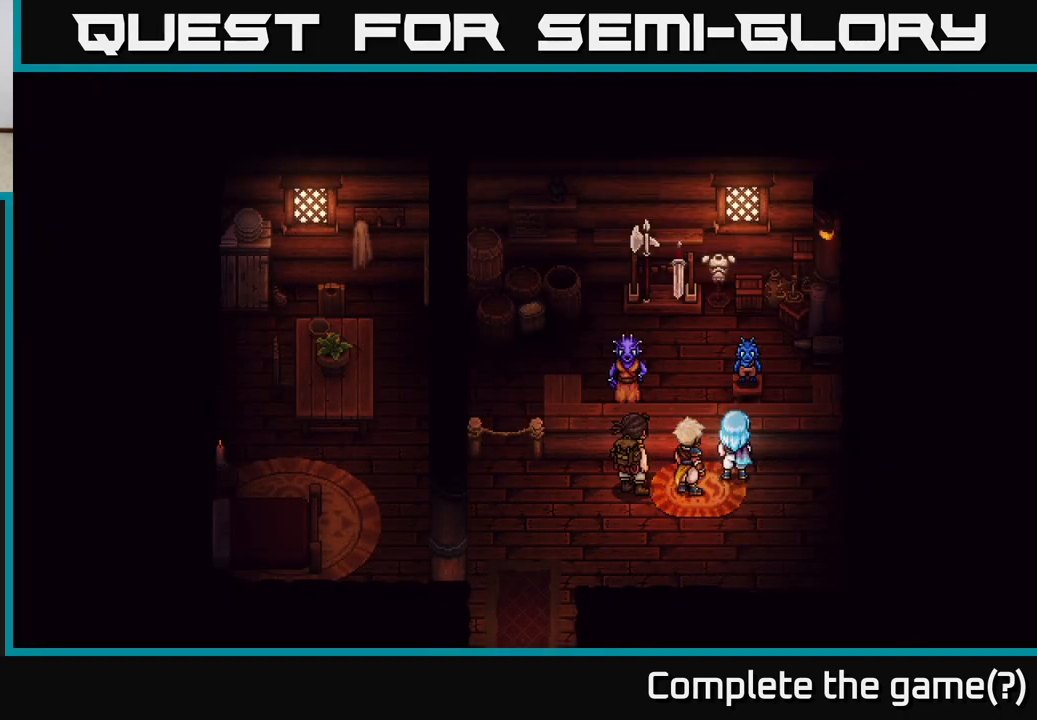
{"buttons": ["A"], "left_stick": "center", "right_stick": "center", "events": [[67, "A", "up"], [367, "A", "down"]]}
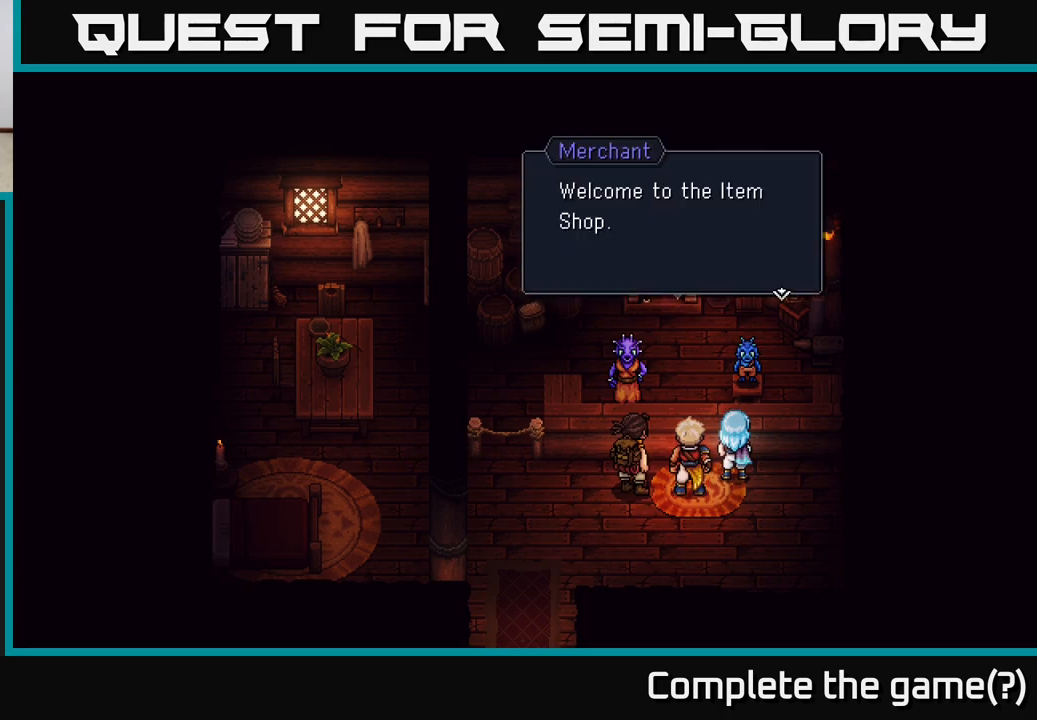
{"buttons": [], "left_stick": "center", "right_stick": "center", "events": [[17, "A", "up"], [367, "A", "down"], [483, "A", "up"]]}
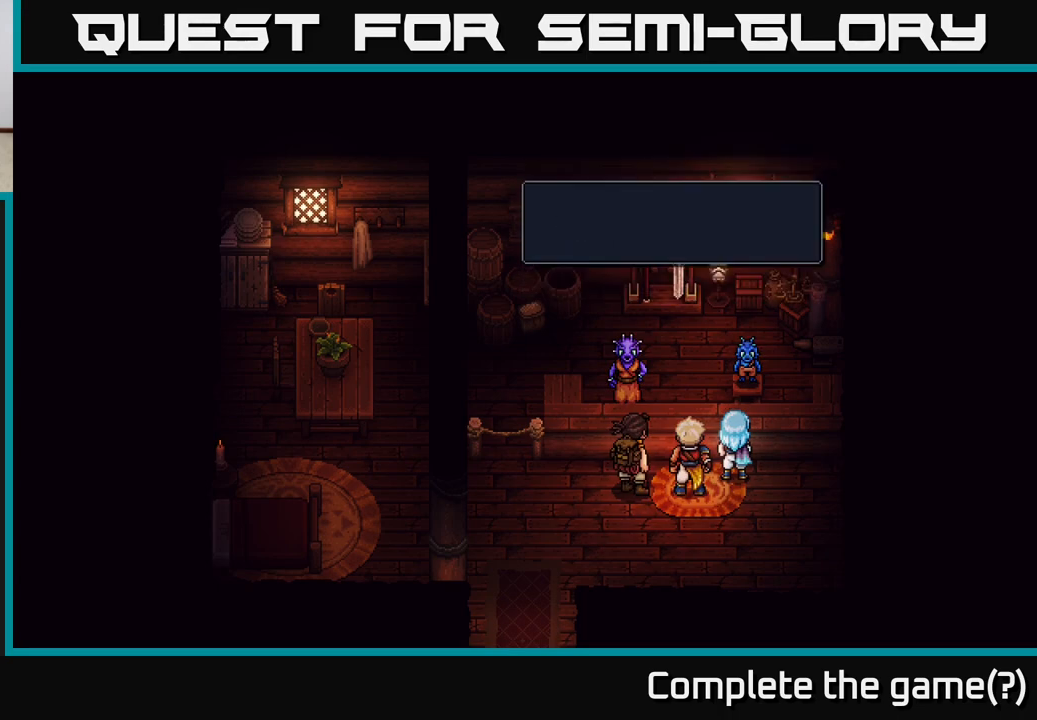
{"buttons": [], "left_stick": "center", "right_stick": "center", "events": []}
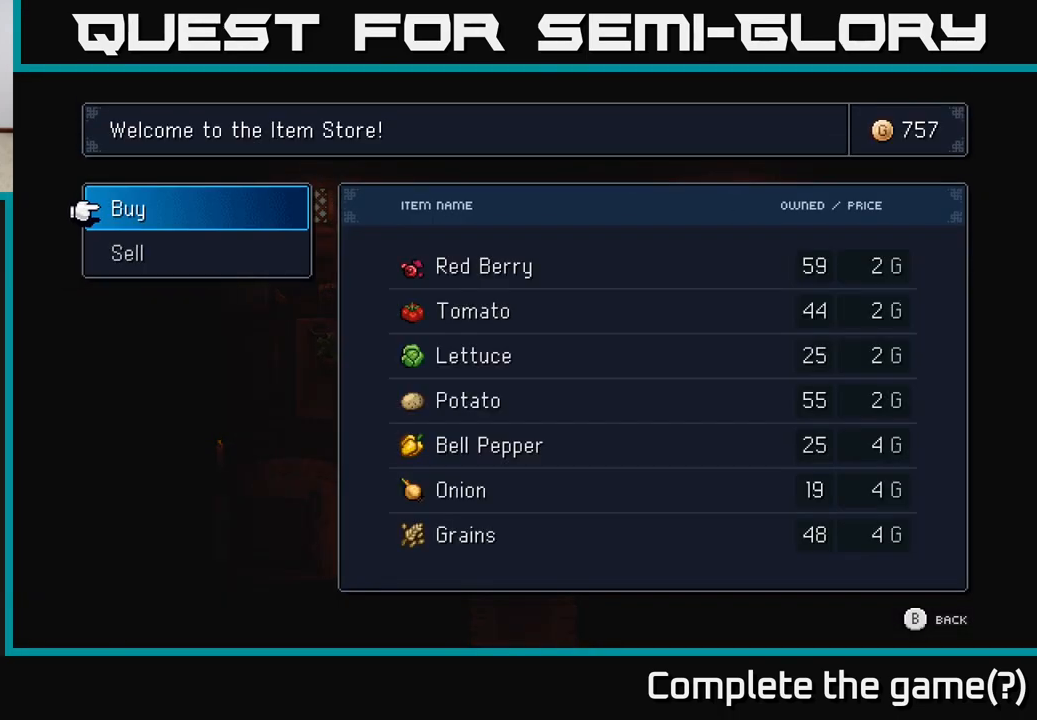
{"buttons": [], "left_stick": "center", "right_stick": "center", "events": []}
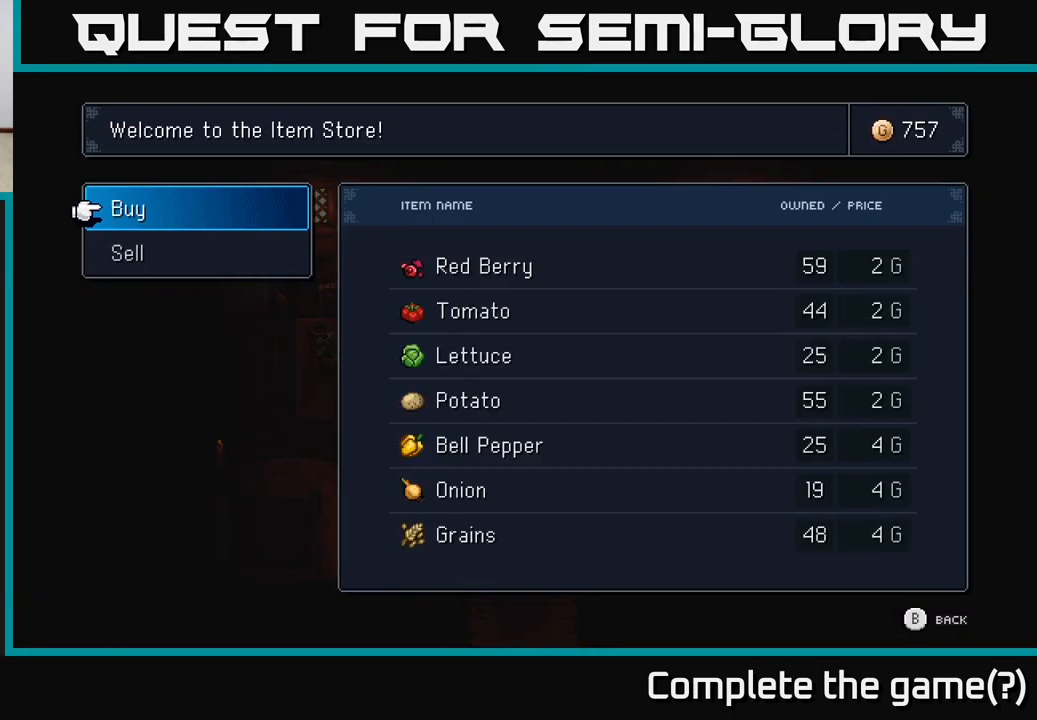
{"buttons": [], "left_stick": "center", "right_stick": "center", "events": []}
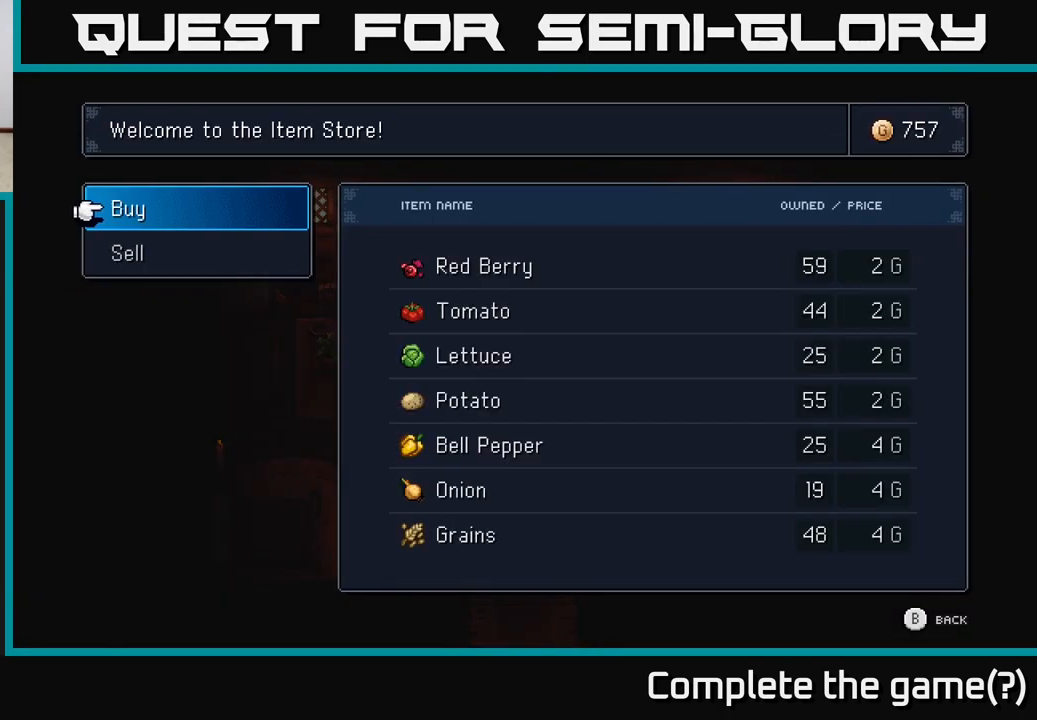
{"buttons": ["DPAD_RIGHT"], "left_stick": "center", "right_stick": "center", "events": [[483, "DPAD_RIGHT", "down"]]}
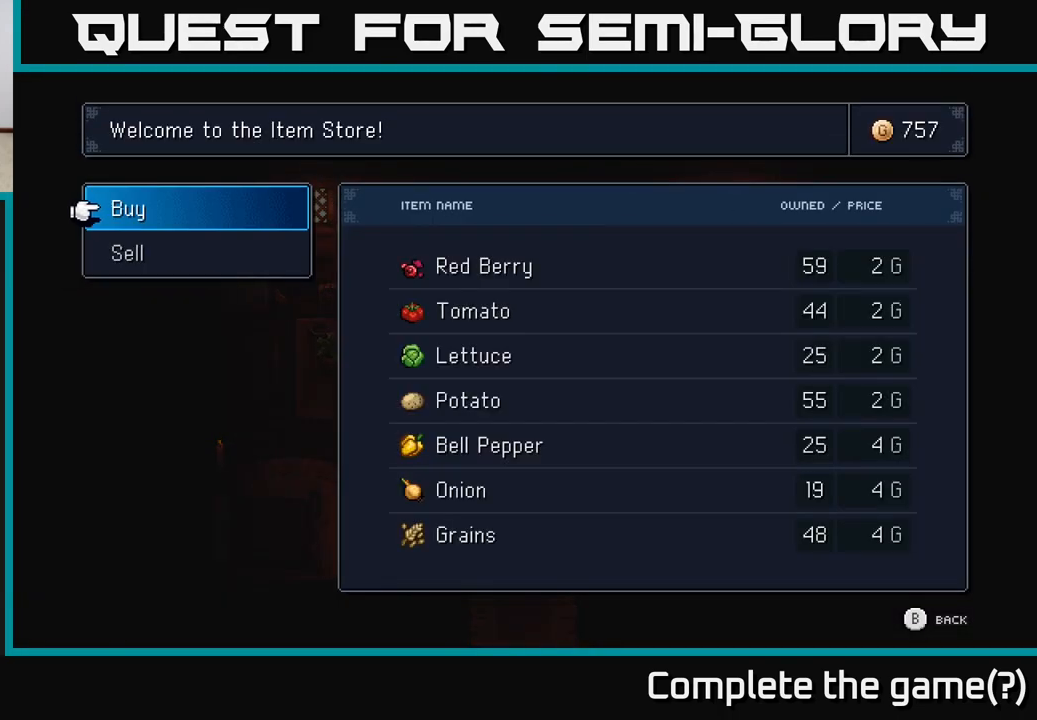
{"buttons": [], "left_stick": "center", "right_stick": "center", "events": [[100, "DPAD_RIGHT", "up"]]}
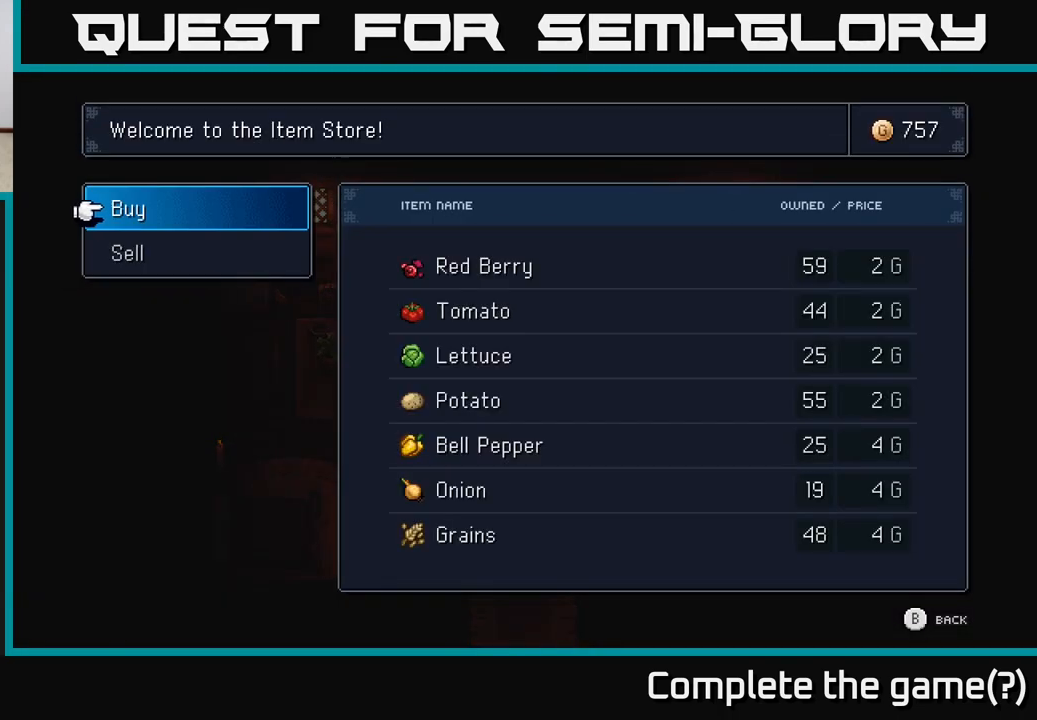
{"buttons": [], "left_stick": "center", "right_stick": "center", "events": [[117, "right_stick", "down"], [433, "right_stick", "center"]]}
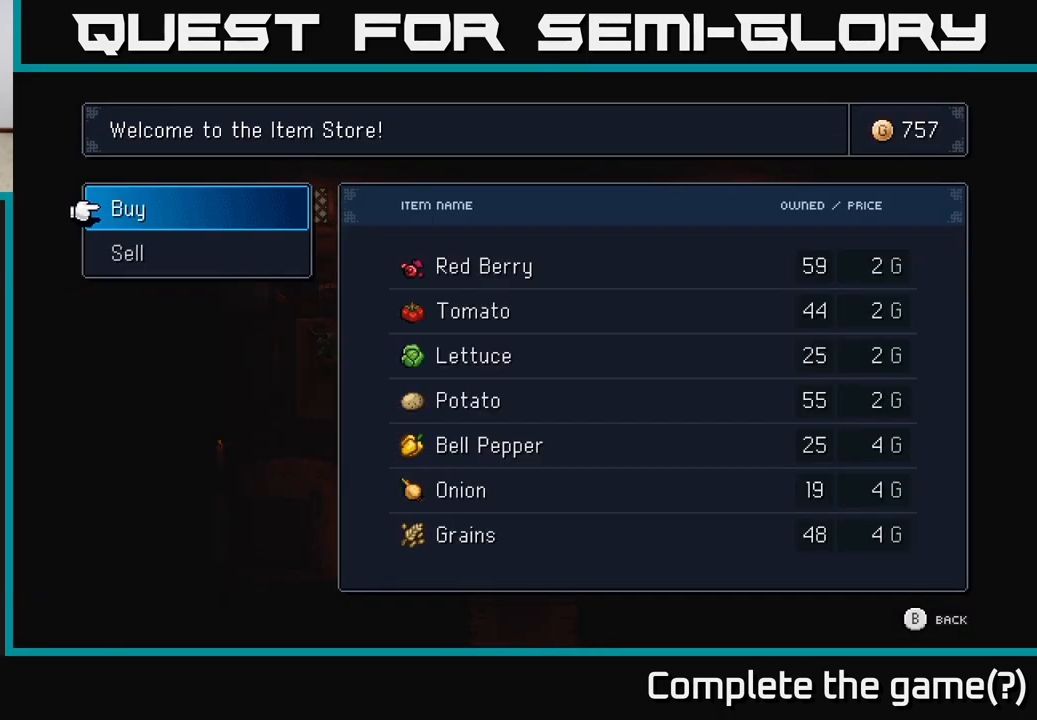
{"buttons": [], "left_stick": "center", "right_stick": "center", "events": [[233, "DPAD_RIGHT", "down"], [400, "DPAD_RIGHT", "up"]]}
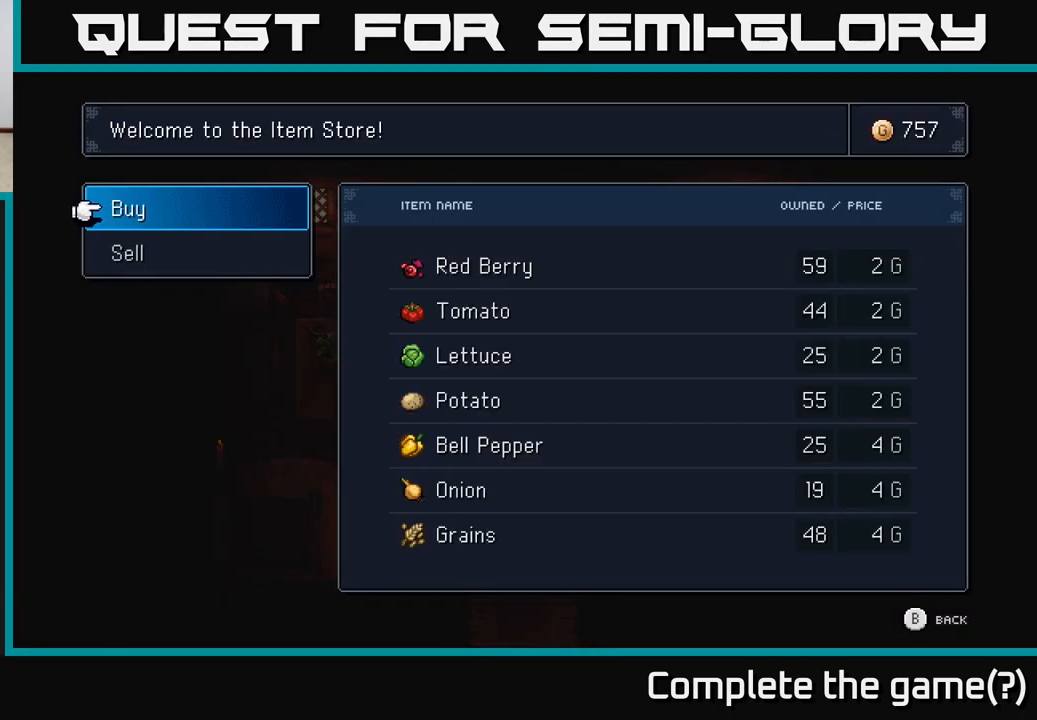
{"buttons": [], "left_stick": "center", "right_stick": "center", "events": [[300, "left_stick", "down"], [500, "left_stick", "center"]]}
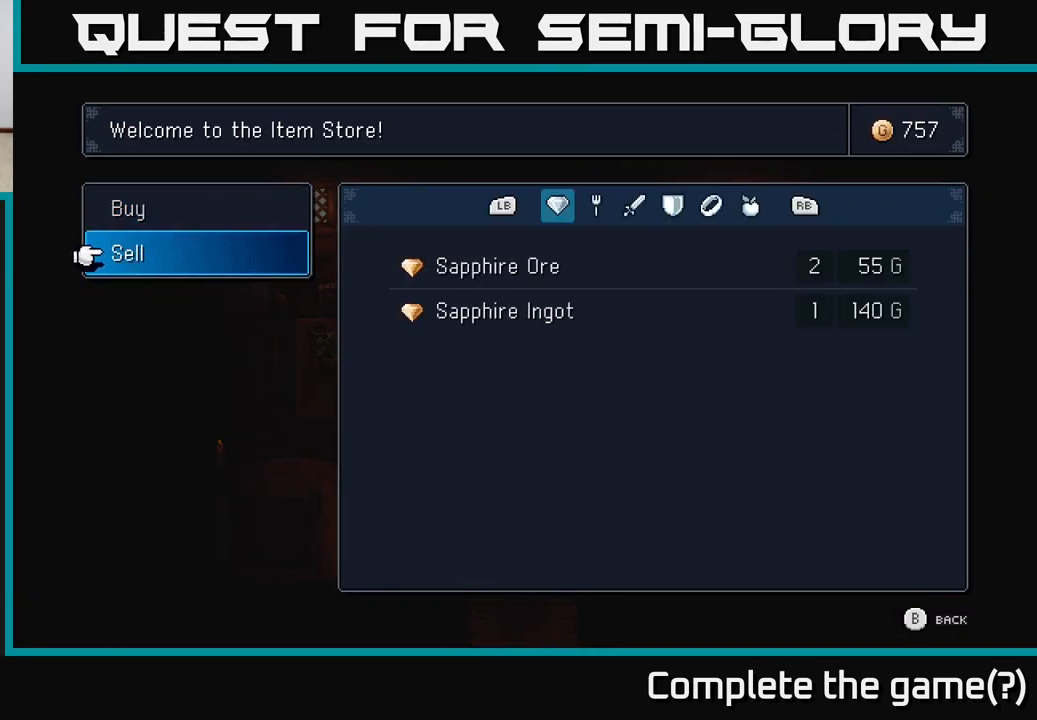
{"buttons": ["A"], "left_stick": "center", "right_stick": "center", "events": [[67, "left_stick", "up"], [233, "left_stick", "center"], [450, "A", "down"]]}
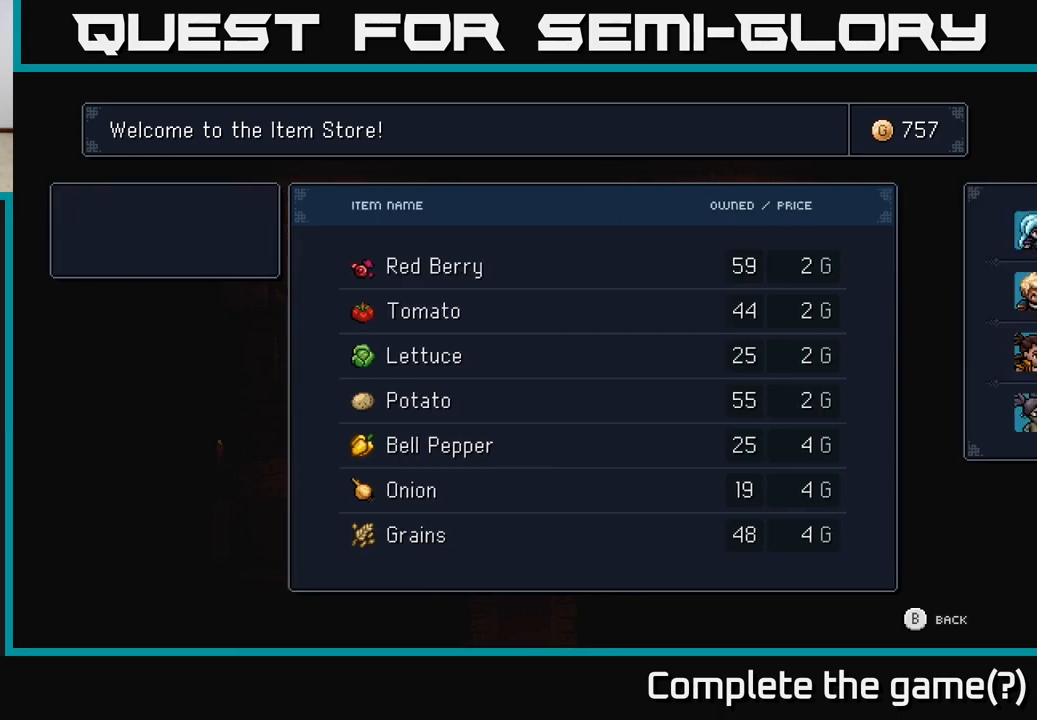
{"buttons": [], "left_stick": "down", "right_stick": "center", "events": [[50, "A", "up"], [250, "left_stick", "down"]]}
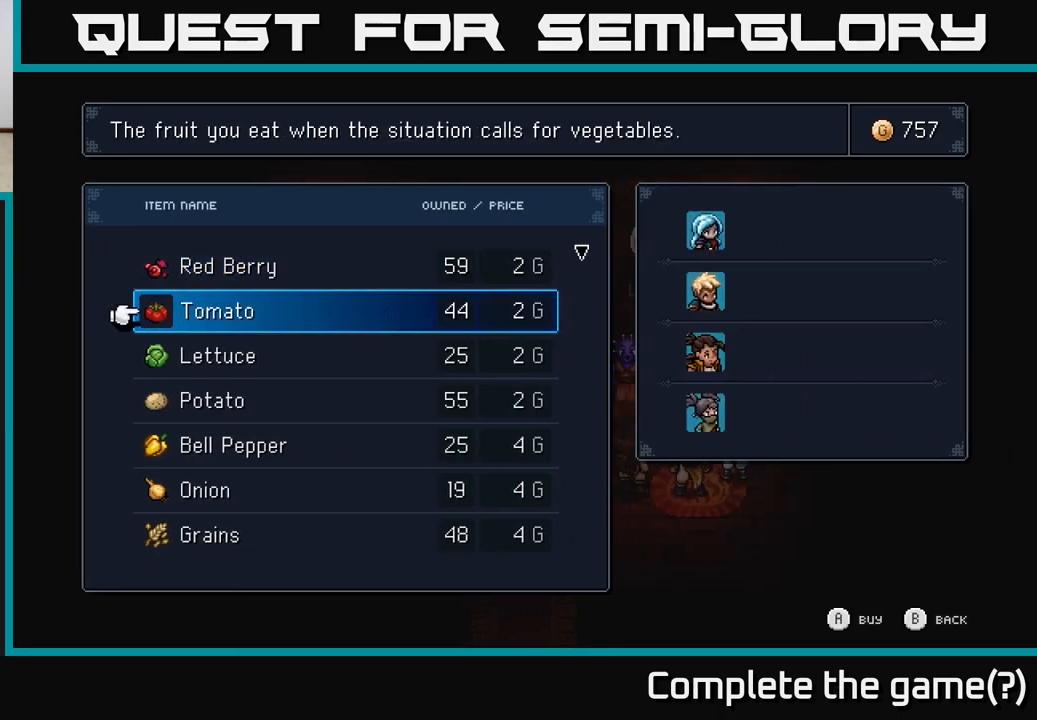
{"buttons": [], "left_stick": "down", "right_stick": "center", "events": []}
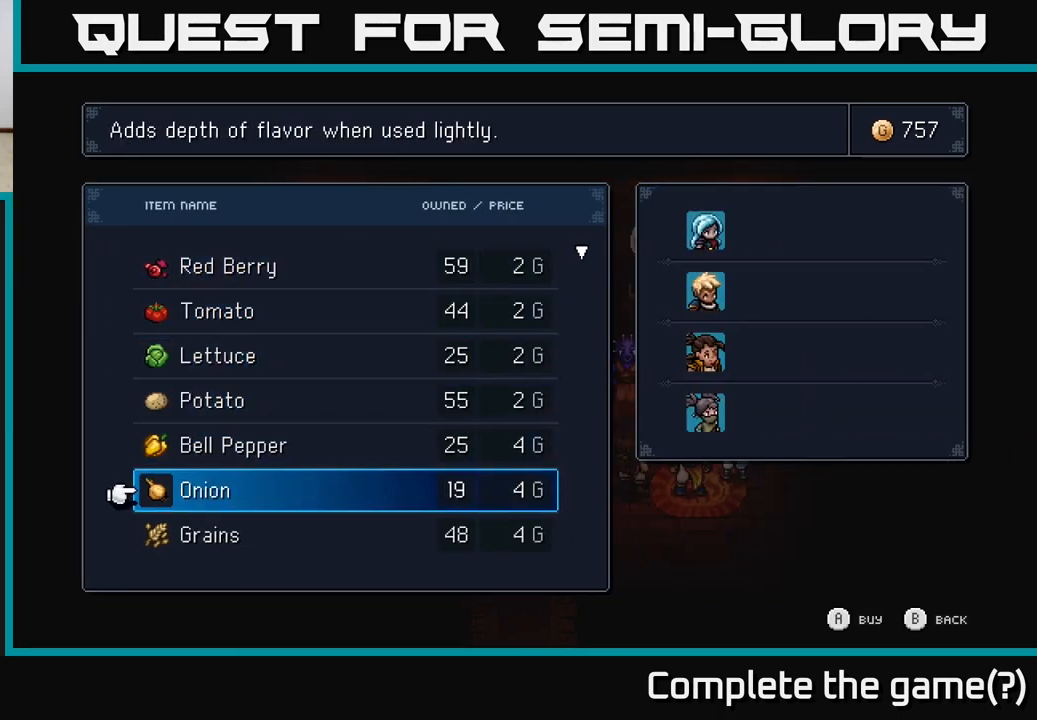
{"buttons": [], "left_stick": "down", "right_stick": "center", "events": []}
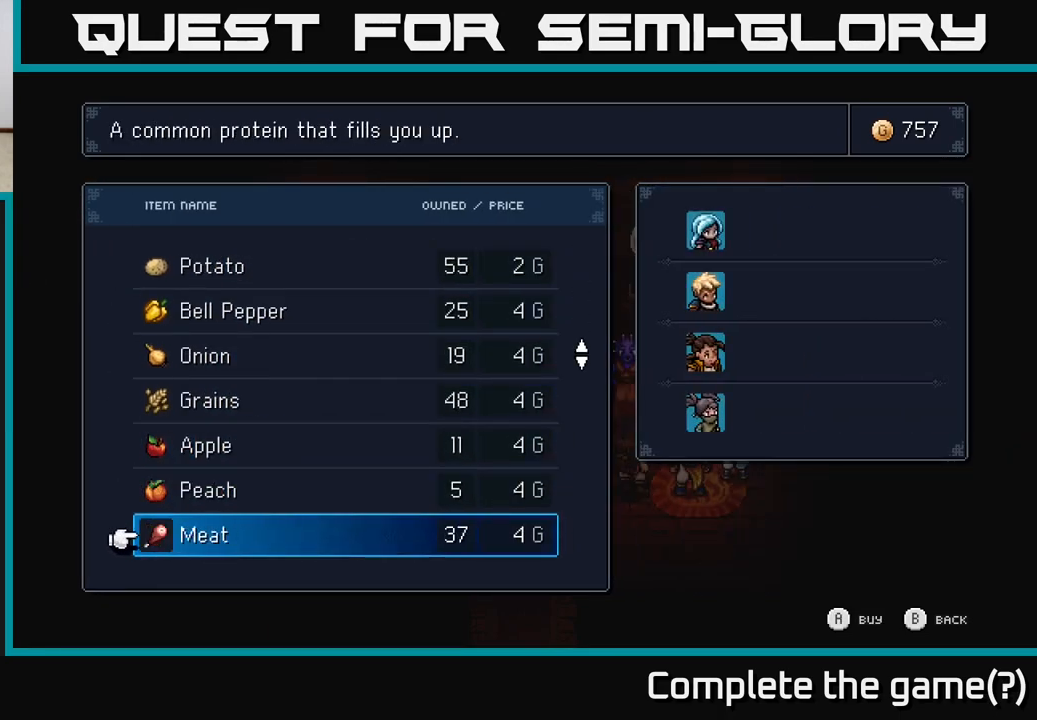
{"buttons": [], "left_stick": "center", "right_stick": "center", "events": [[433, "left_stick", "center"]]}
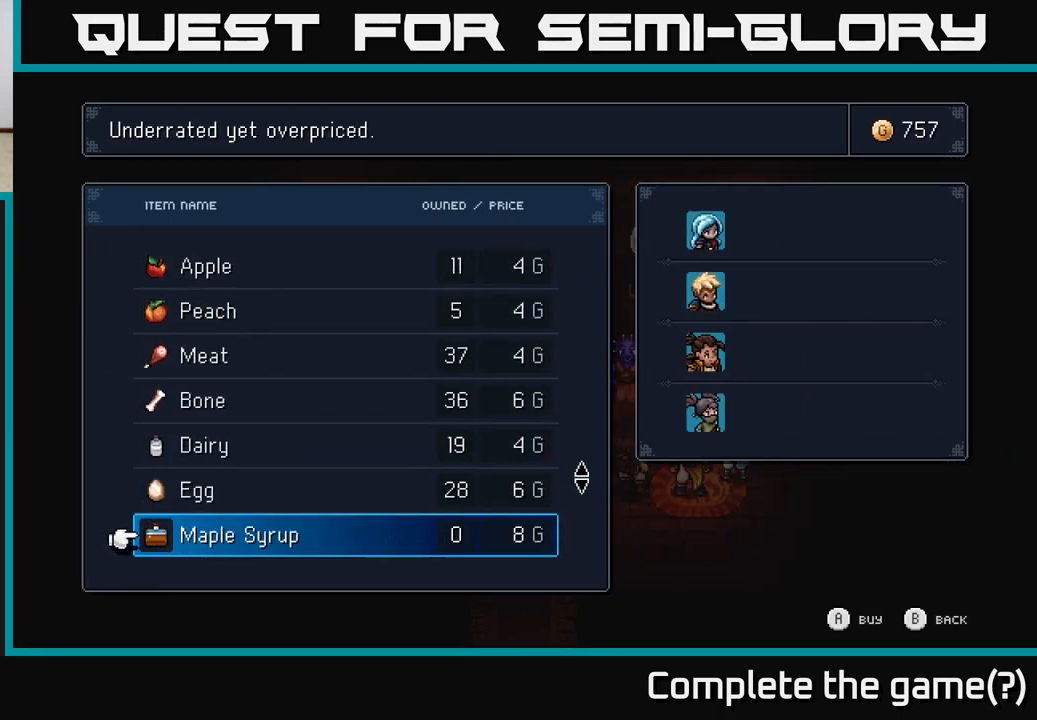
{"buttons": [], "left_stick": "center", "right_stick": "center", "events": [[217, "left_stick", "down"], [433, "left_stick", "center"]]}
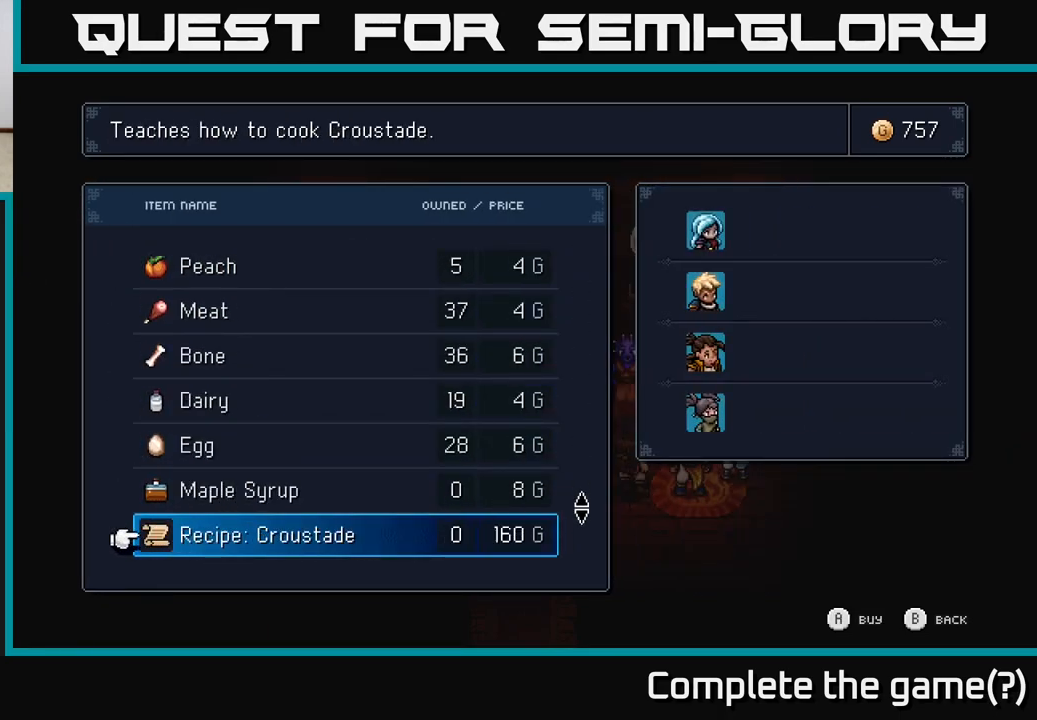
{"buttons": [], "left_stick": "down", "right_stick": "center", "events": [[33, "left_stick", "down"], [217, "left_stick", "center"], [350, "left_stick", "down"]]}
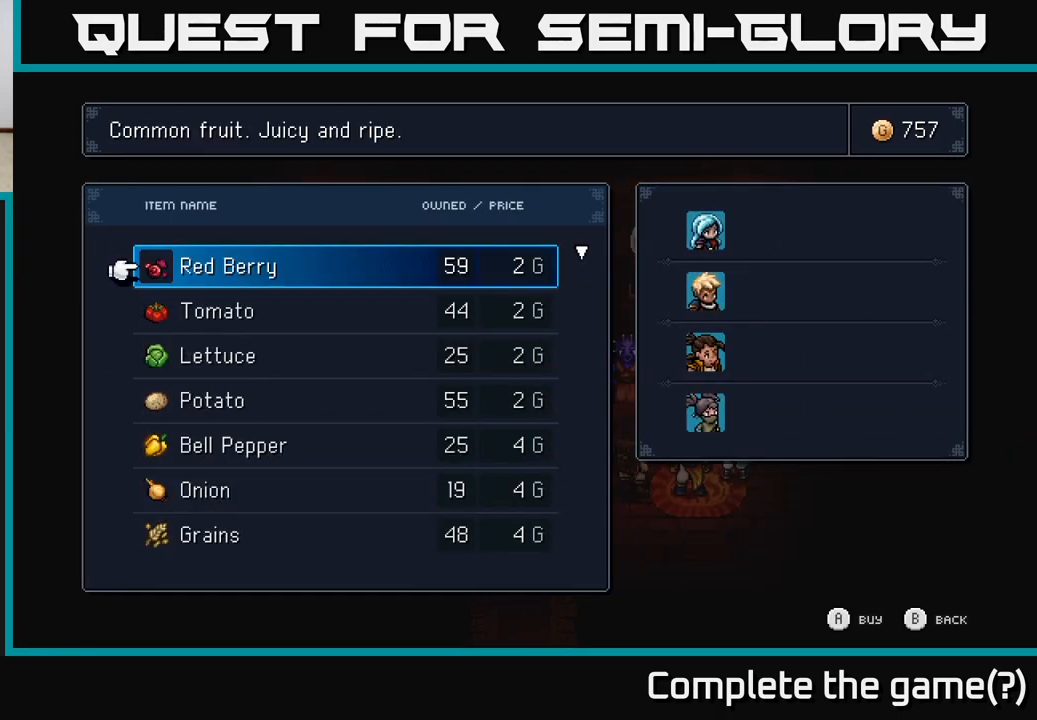
{"buttons": [], "left_stick": "center", "right_stick": "center", "events": [[50, "left_stick", "center"], [250, "left_stick", "up"], [400, "left_stick", "center"]]}
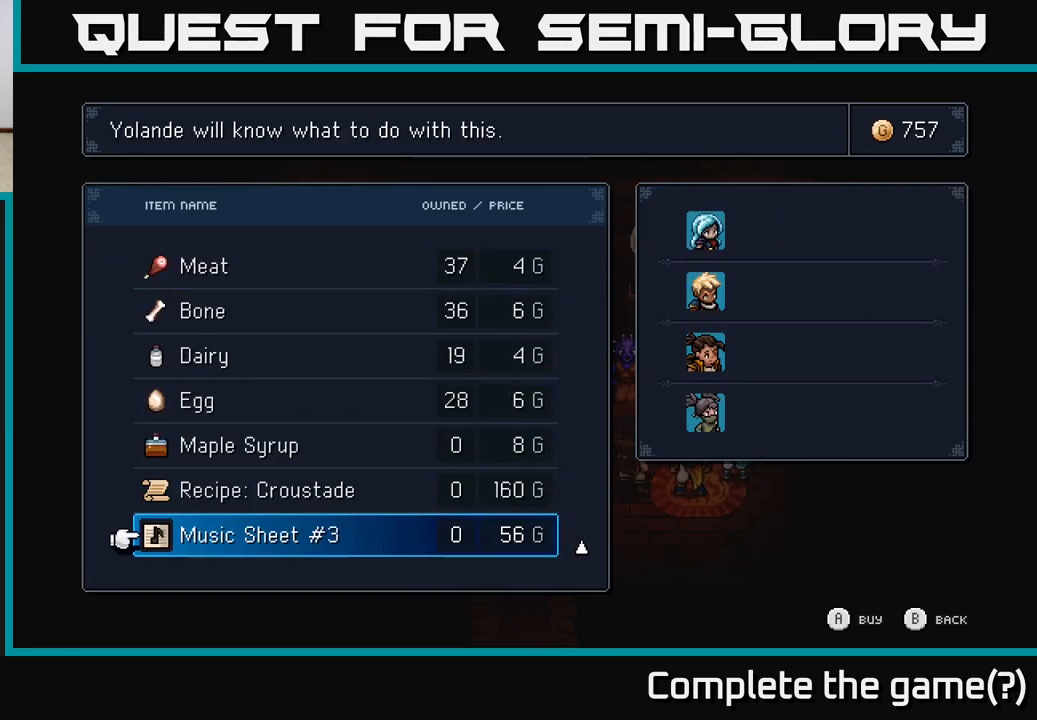
{"buttons": [], "left_stick": "down", "right_stick": "center", "events": [[17, "left_stick", "up"], [183, "left_stick", "center"], [433, "left_stick", "down"]]}
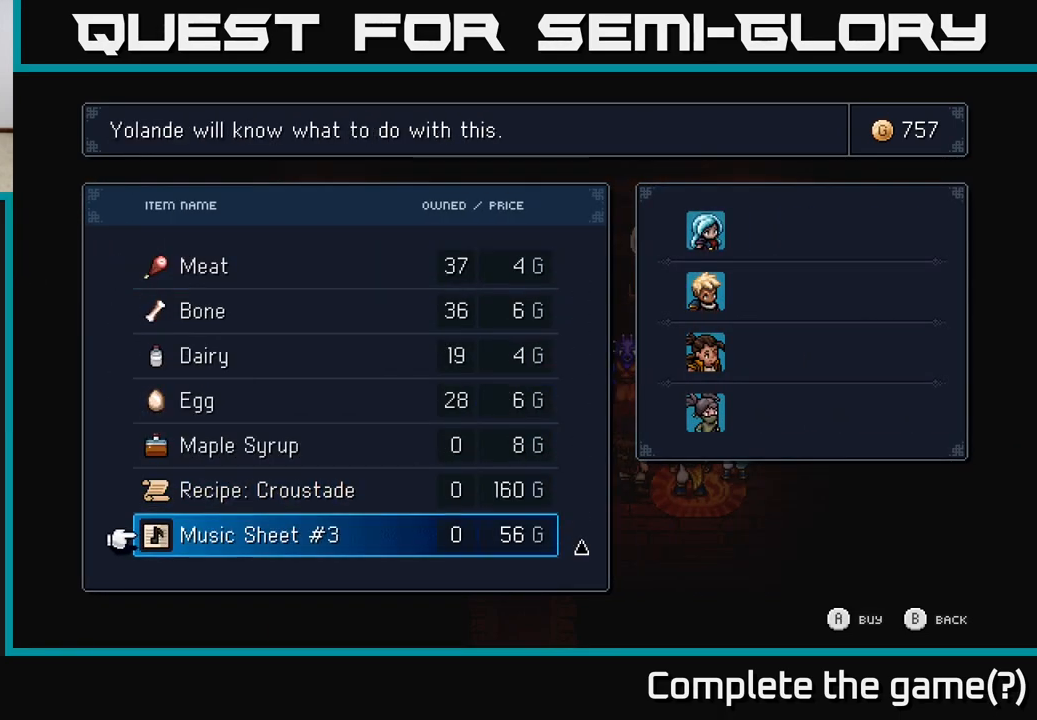
{"buttons": [], "left_stick": "center", "right_stick": "center", "events": [[133, "left_stick", "center"], [250, "A", "down"], [350, "A", "up"]]}
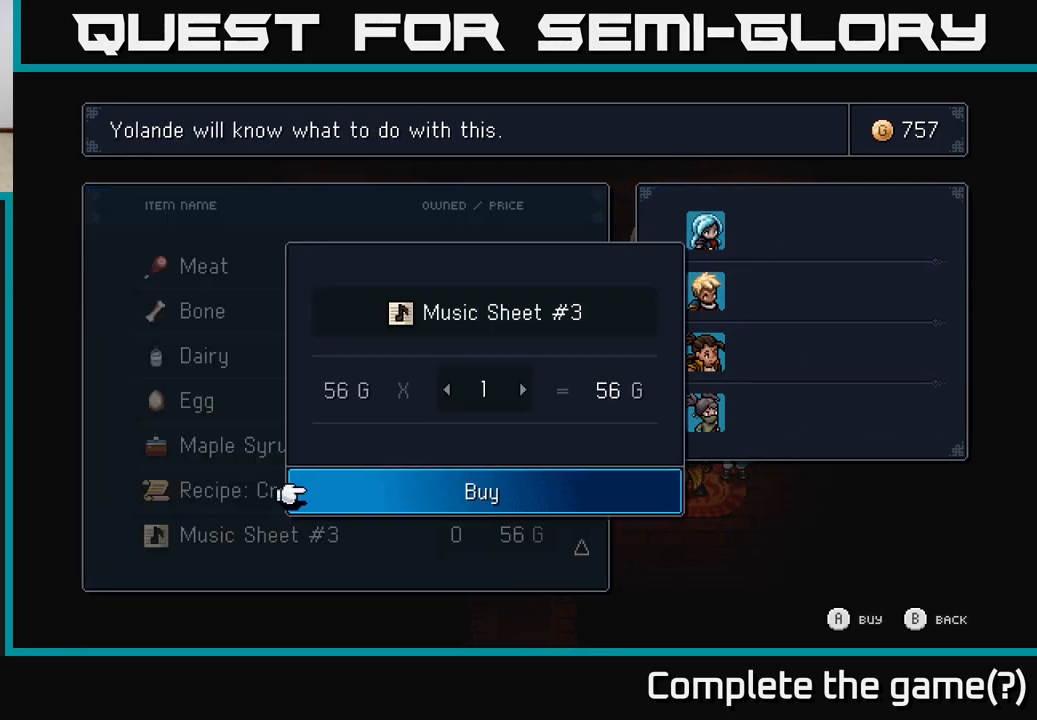
{"buttons": [], "left_stick": "center", "right_stick": "center", "events": [[333, "A", "down"], [383, "A", "up"]]}
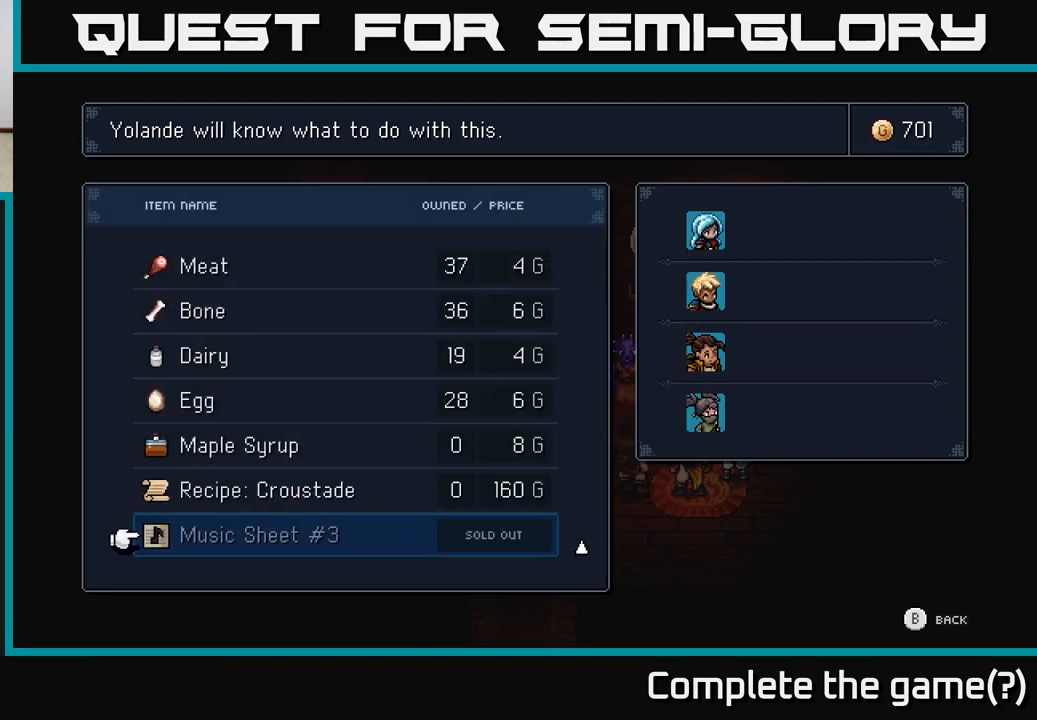
{"buttons": [], "left_stick": "up", "right_stick": "center", "events": [[350, "left_stick", "up"]]}
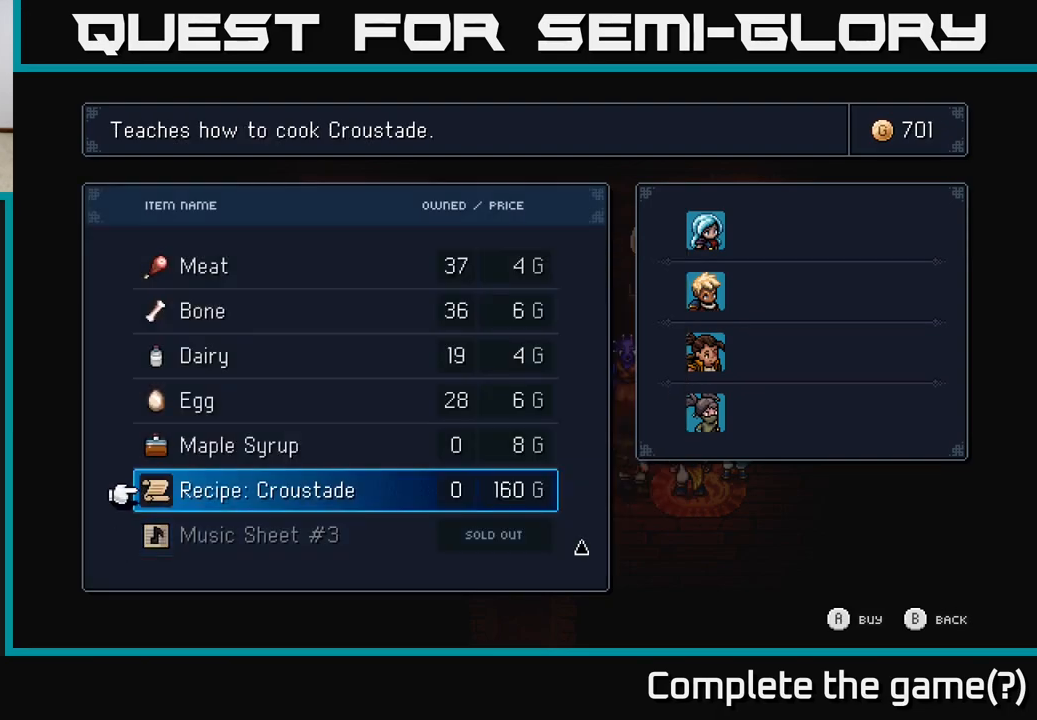
{"buttons": [], "left_stick": "center", "right_stick": "center", "events": [[33, "left_stick", "center"]]}